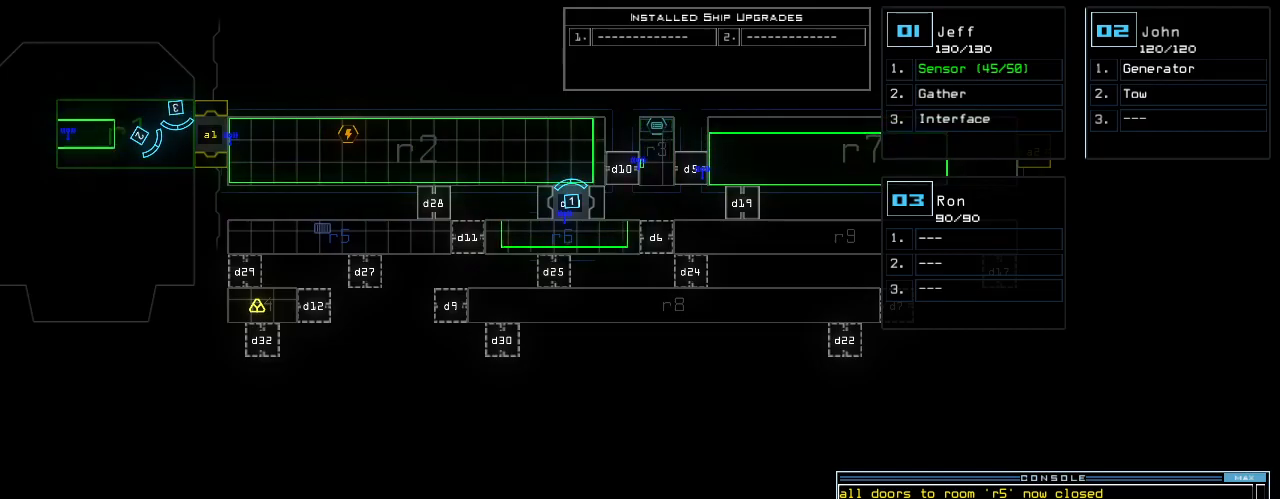
Gameplay with keyboard; each line is a JSON object with the keys held at the frame after it. "events" lists presses ("down") and releases ("up") of ".", "0", "1", "2", "3", "4", "5", "6", "7", "8", "9", "a", "b", "backspace", "c", "caps_lock", "comma", "ctrl_l", "ctrl_r", "d", "down", "e", "equals", "escape", "f", "g", "h", "i", "j", "k", "l", "left", "m", "minus", "n", "o", "p", "q", "quote", "r", "return", "right", "s", "semicolon", "shift_l", "shift_r", "space", "t", "tab", "tilde", "u", "up", "v", "w", "x", "y" and "z" between this image and that frame as [ms after this image, input, new state], when the widget could be followed in between. No other keys are recorded. Mouse input is not recorded.
{"keys": ["up"], "events": [[240, "2", "down"], [300, "up", "down"], [340, "2", "up"], [380, "left", "down"], [500, "left", "up"]]}
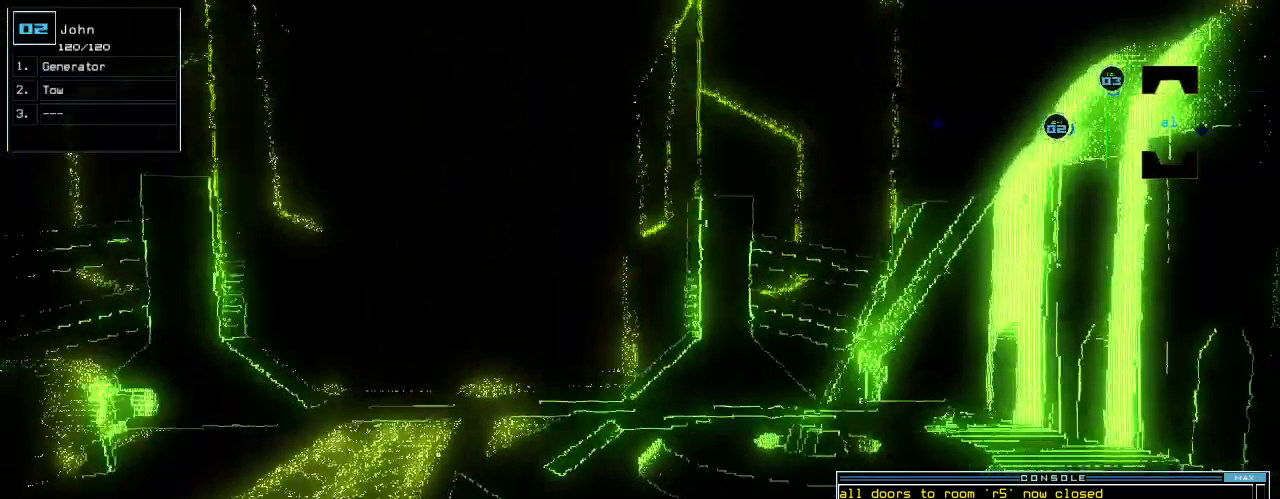
{"keys": ["left", "up"]}
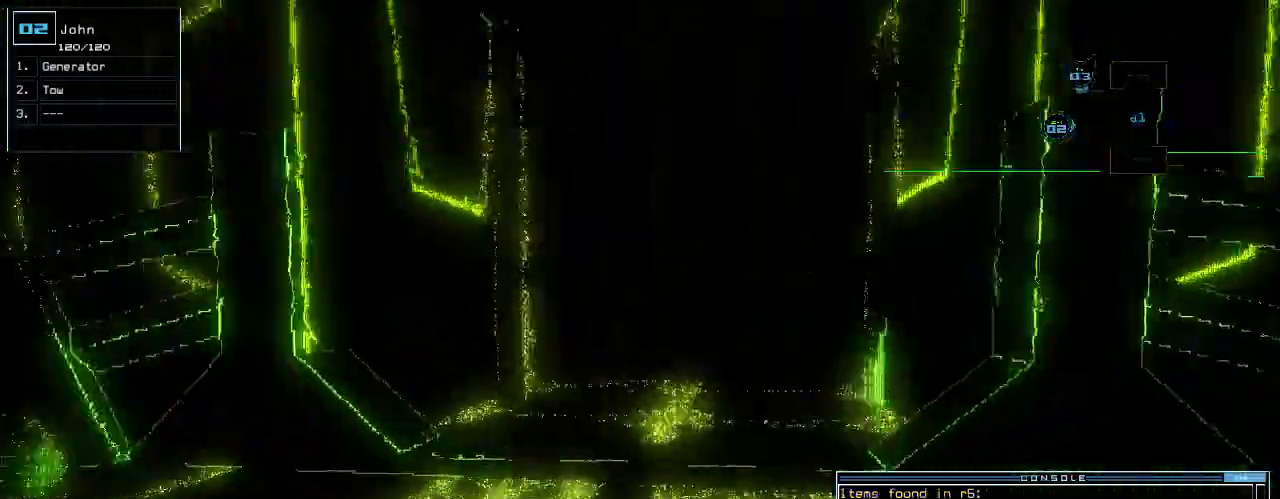
{"keys": ["return", "up"], "events": [[40, "left", "up"], [180, "right", "down"], [280, "right", "up"], [300, "t", "down"], [360, "e", "down"], [420, "return", "down"], [420, "t", "up"], [460, "e", "up"]]}
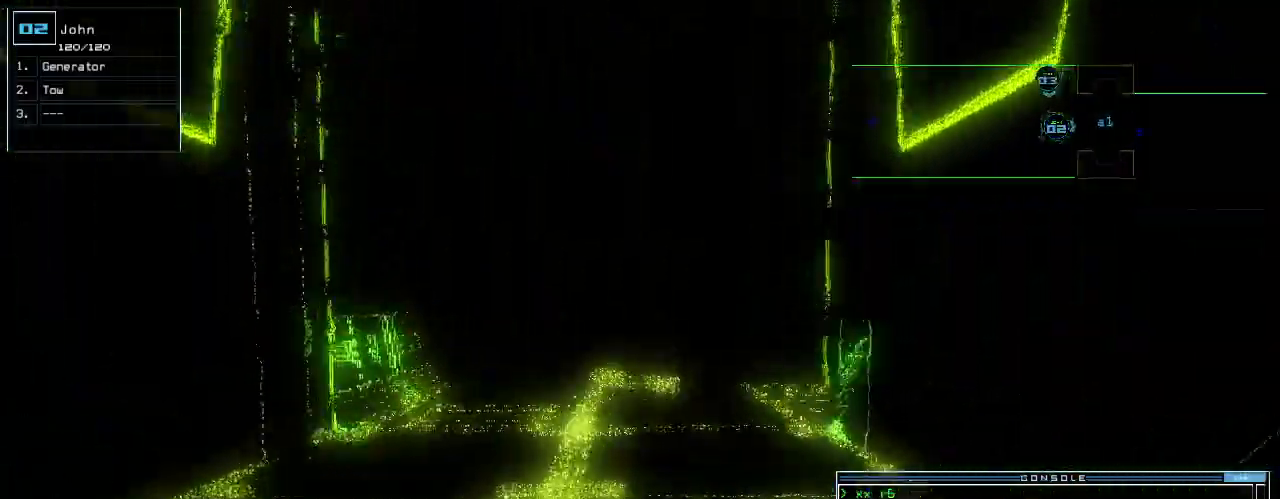
{"keys": ["up"], "events": [[20, "return", "up"]]}
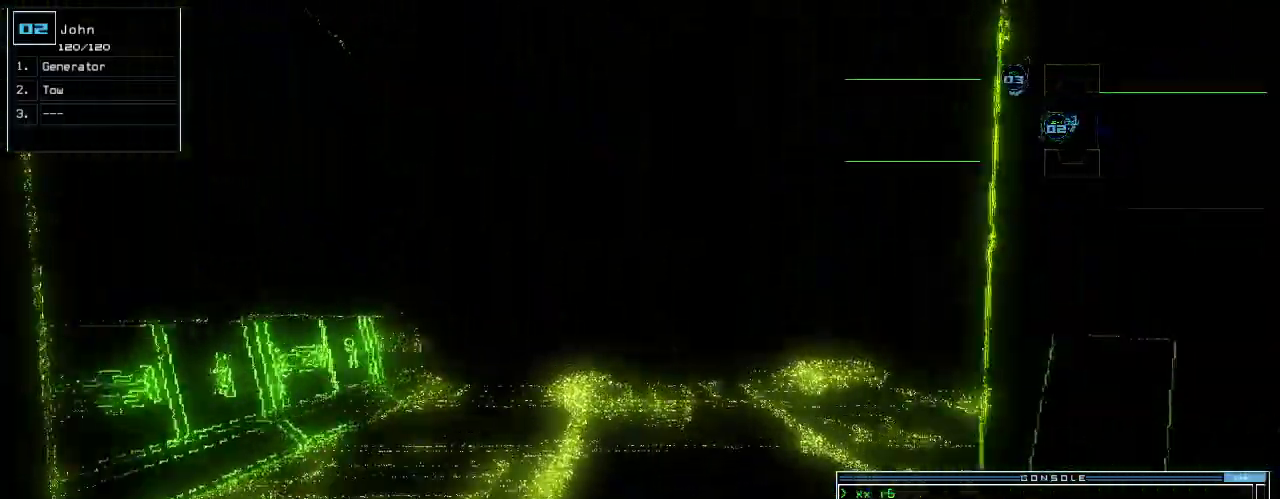
{"keys": ["up"]}
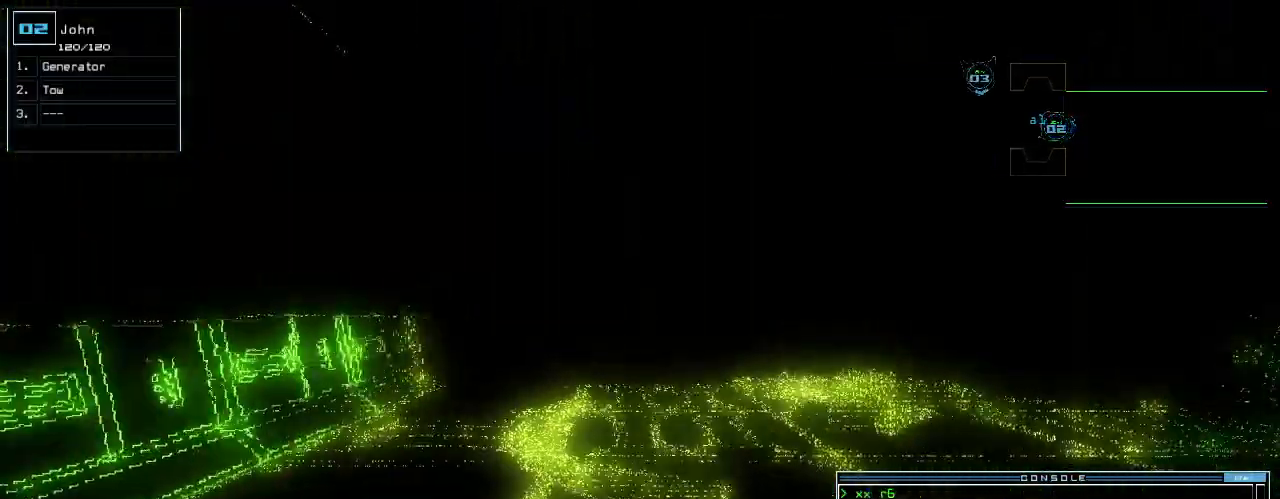
{"keys": [], "events": [[100, "up", "up"], [140, "g", "down"], [180, "return", "down"], [220, "g", "up"], [240, "return", "up"], [340, "space", "down"], [440, "space", "up"]]}
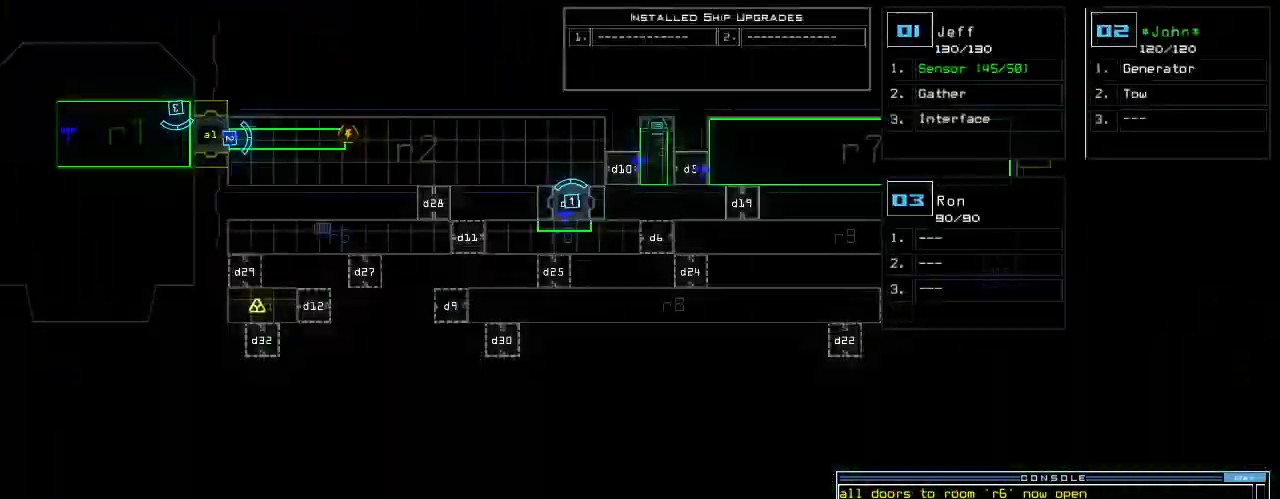
{"keys": [], "events": []}
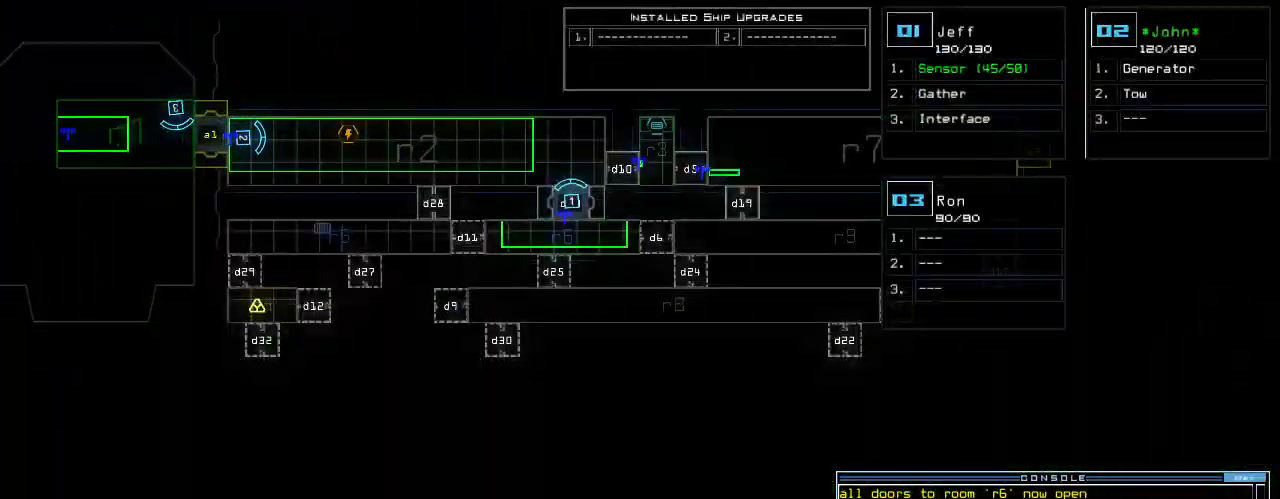
{"keys": ["down", "f", "right", "space"], "events": [[160, "1", "down"], [180, "down", "down"], [220, "1", "up"], [400, "f", "down"], [420, "right", "down"], [500, "space", "down"]]}
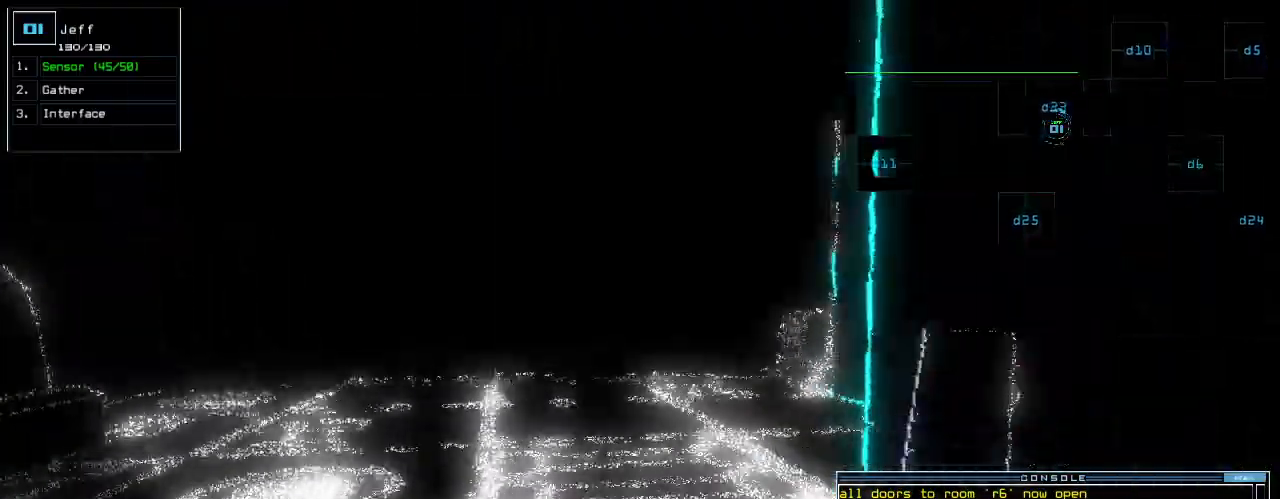
{"keys": ["right", "up"]}
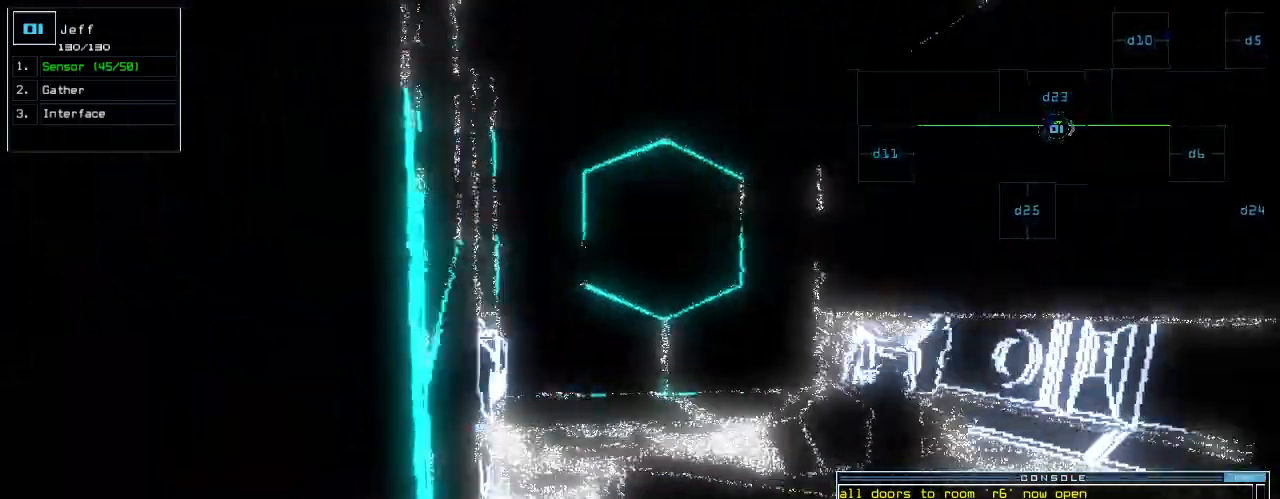
{"keys": ["up"], "events": [[40, "6", "down"], [40, "right", "up"], [140, "6", "up"]]}
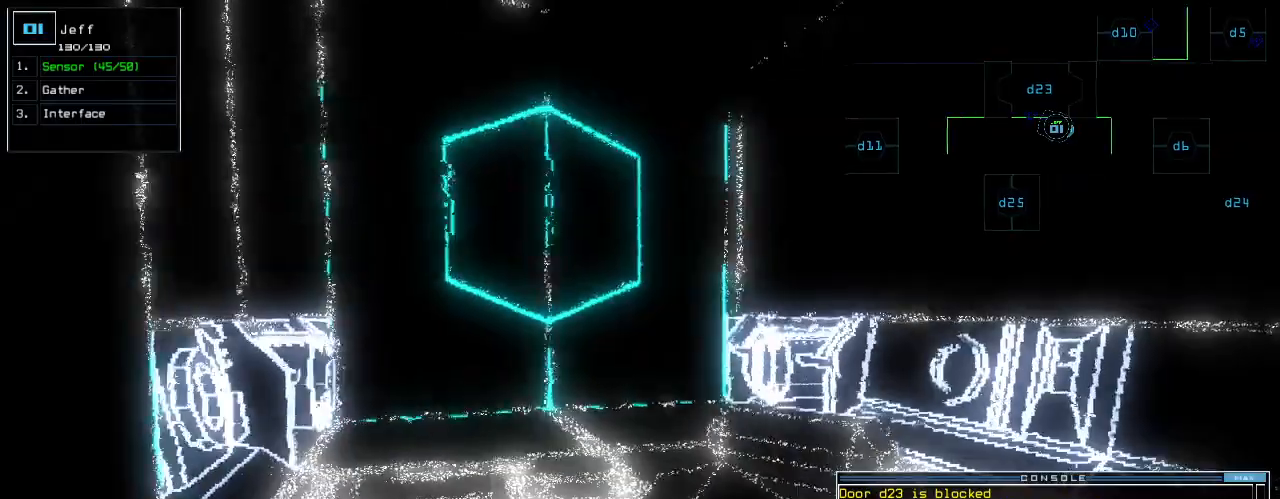
{"keys": ["left", "up"], "events": [[80, "right", "down"], [240, "right", "up"], [320, "left", "down"]]}
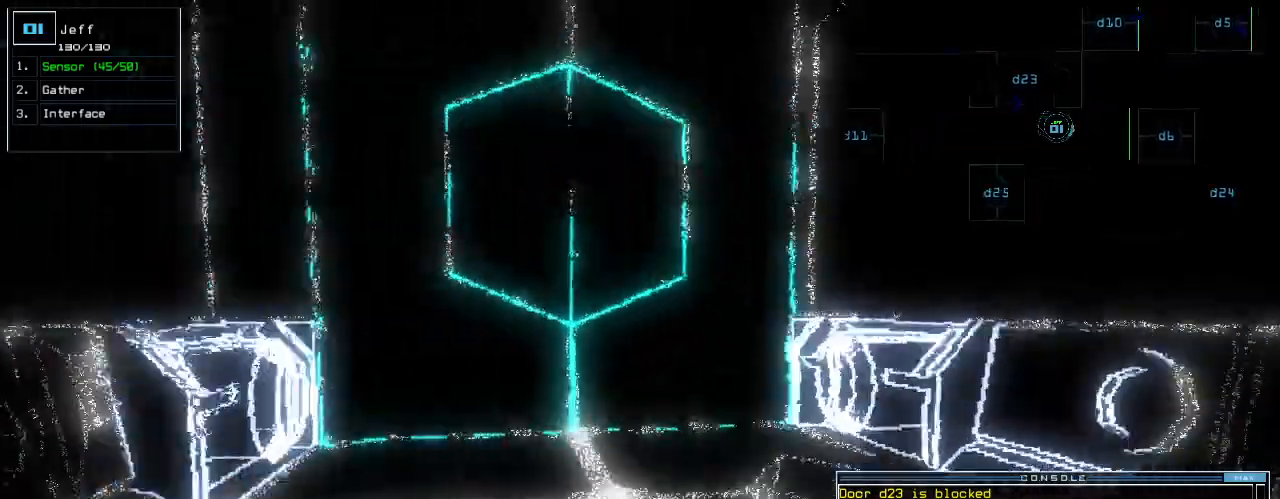
{"keys": ["up"], "events": [[40, "left", "up"]]}
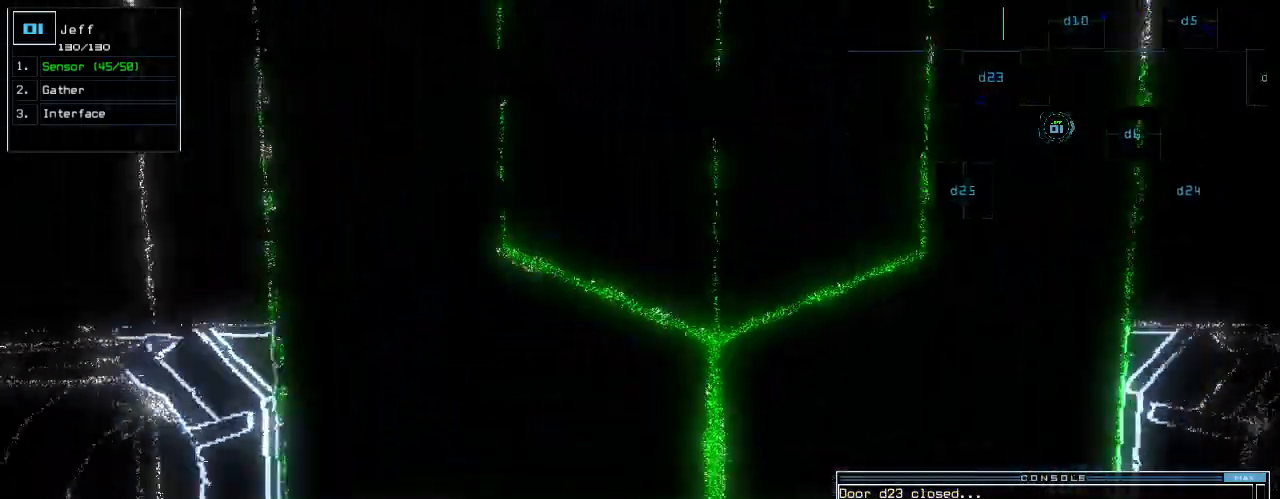
{"keys": [], "events": [[100, "d", "down"], [180, "d", "up"], [440, "up", "up"]]}
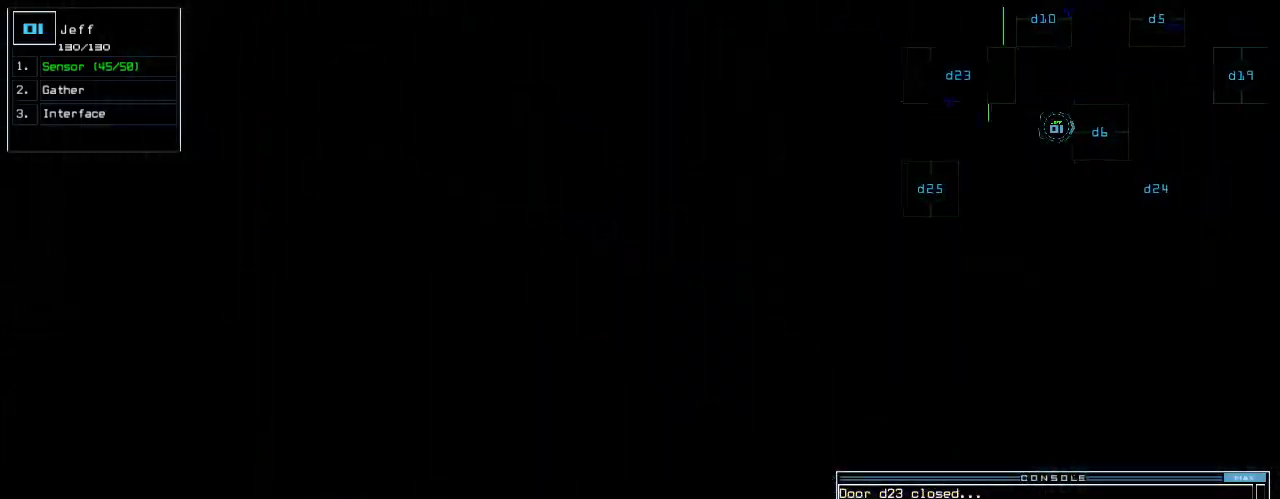
{"keys": ["up"]}